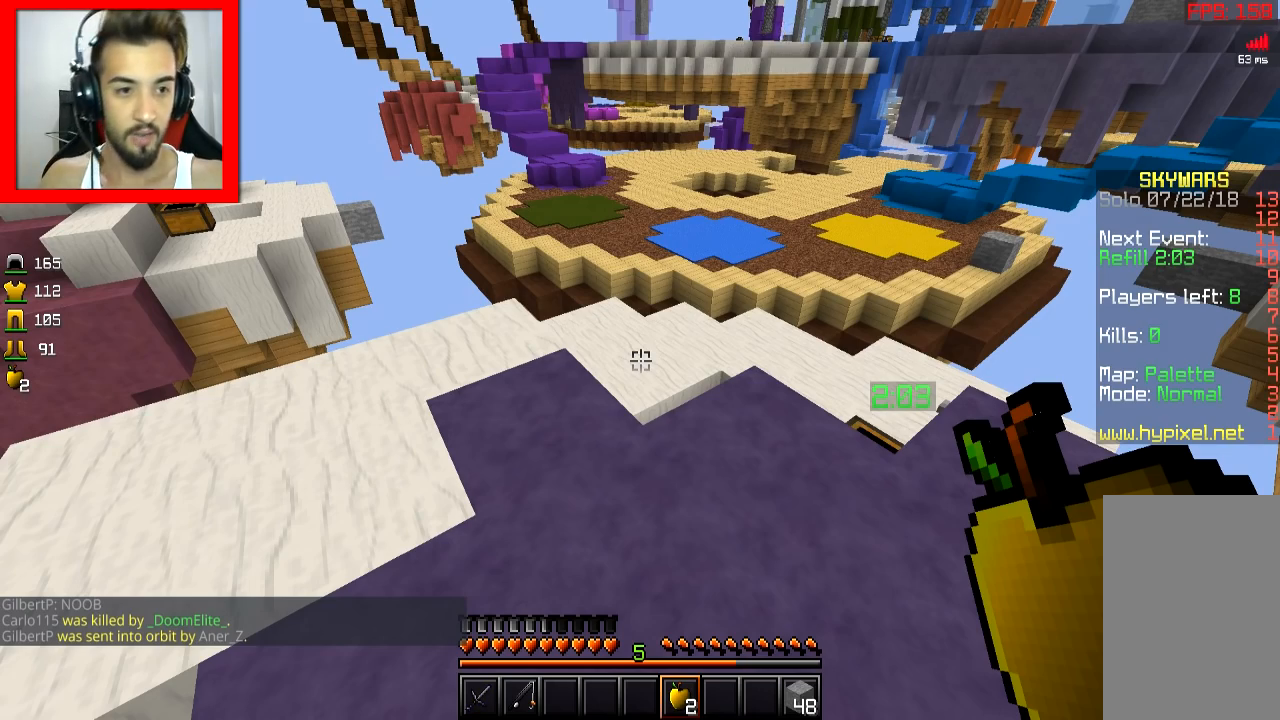
Gameplay with keyboard and mouse; each line is a JSON object with the keys and mouse buttons held at the frame after it. "events" lists presses ("down") and releases ("up") of "a", "d", "s", "space", "w", "mouse_left" and "mouse_right" between this image and that frame as [ms after this image, input, new state], when the widget could be followed in between. "mouse_left", "mouse_right" = the "left", "right" buttons of the "mouse" list. No other keys are recorded. Fast repeated clicks can show as one long hold. Mouse movement is not recorded.
{"keys": ["a"], "mouse": [], "events": [[100, "w", "down"], [300, "w", "up"], [500, "a", "down"]]}
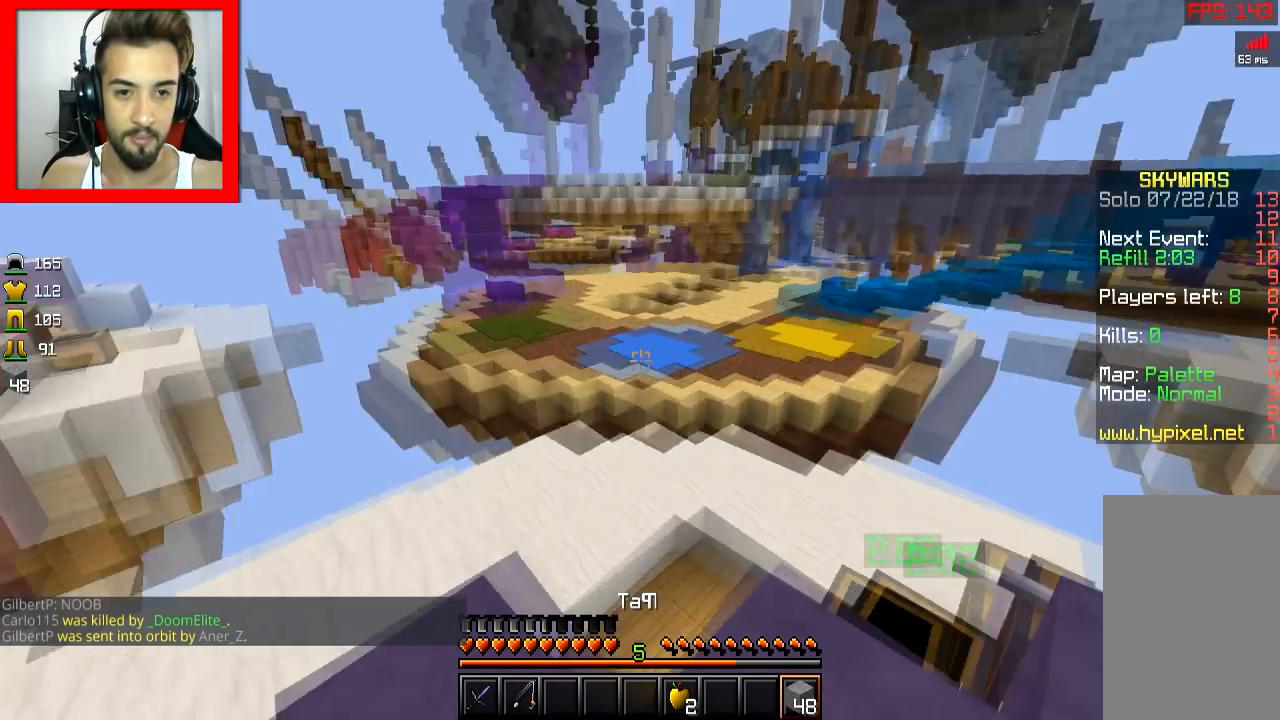
{"keys": ["a"], "mouse": [], "events": [[50, "s", "down"], [200, "a", "up"], [200, "s", "up"], [250, "d", "down"], [351, "d", "up"], [401, "a", "down"]]}
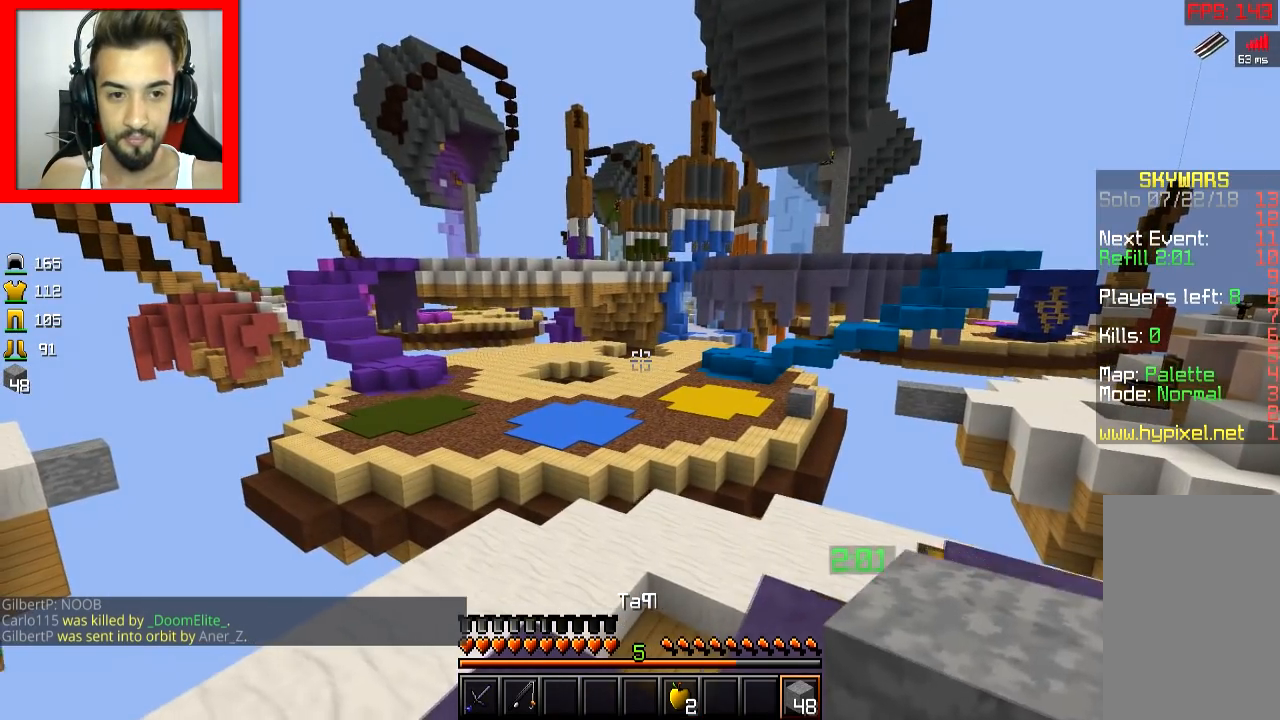
{"keys": [], "mouse": [], "events": [[50, "a", "up"]]}
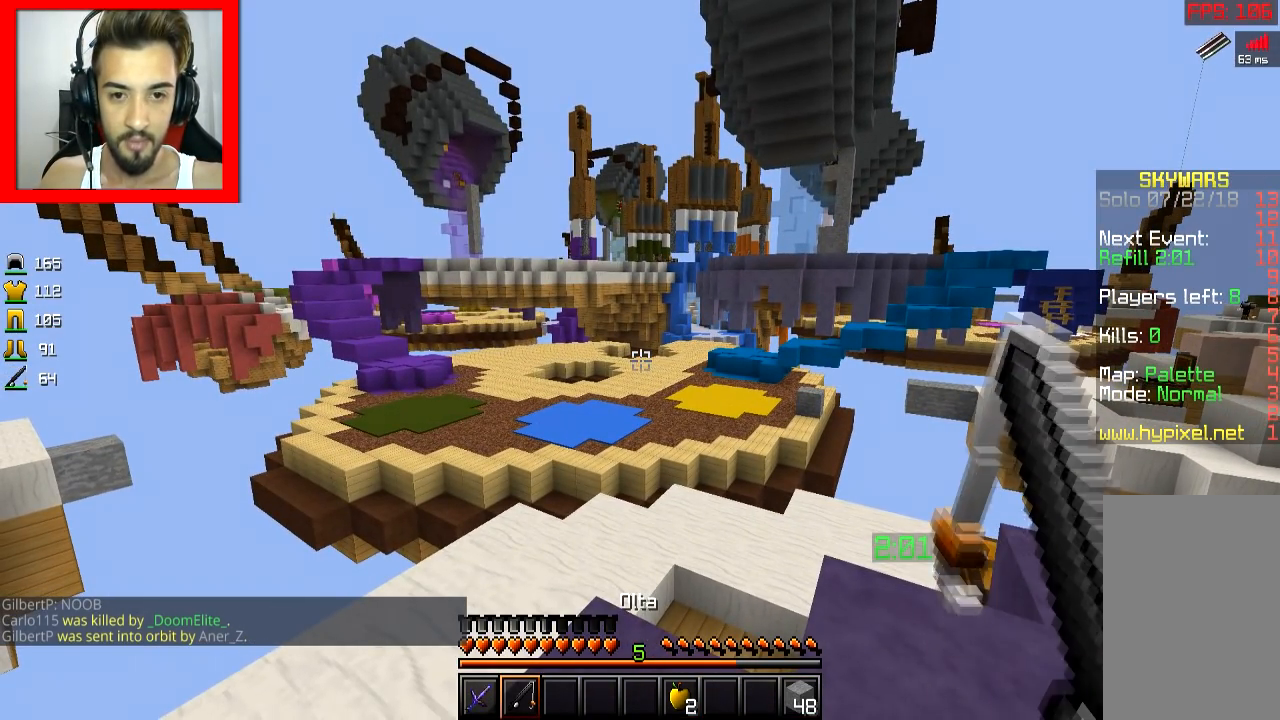
{"keys": [], "mouse": [], "events": []}
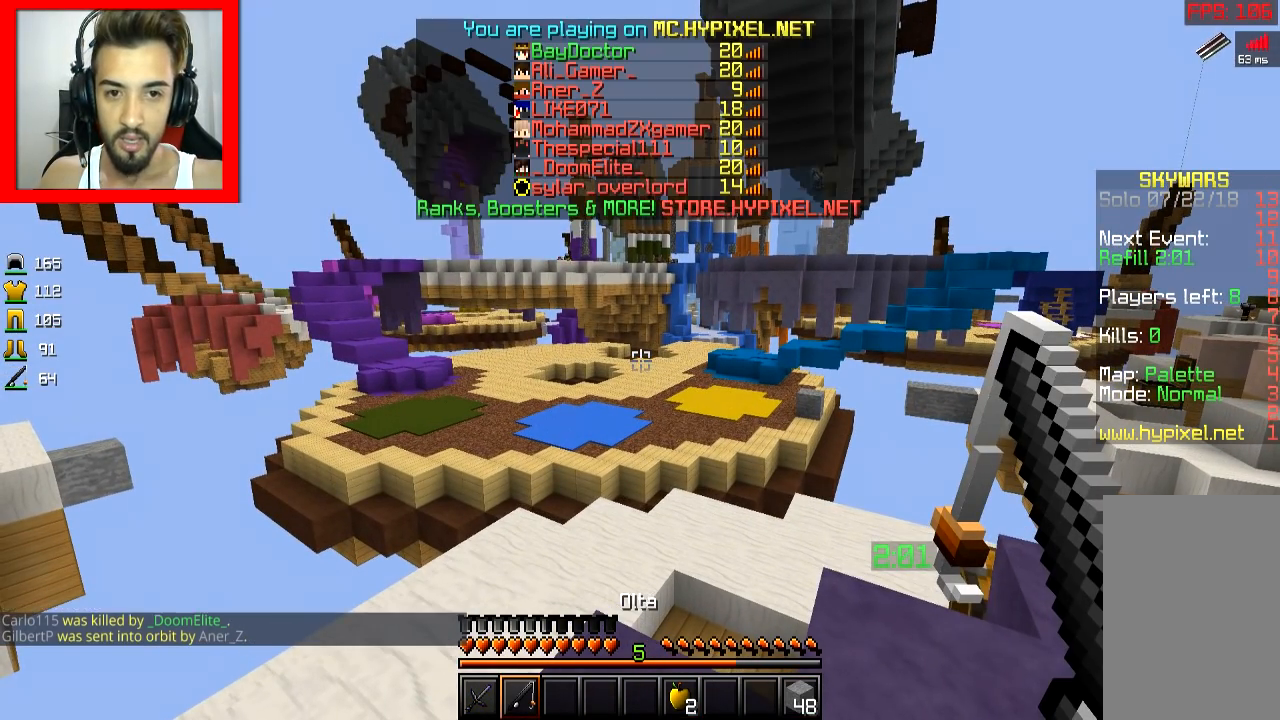
{"keys": [], "mouse": [], "events": []}
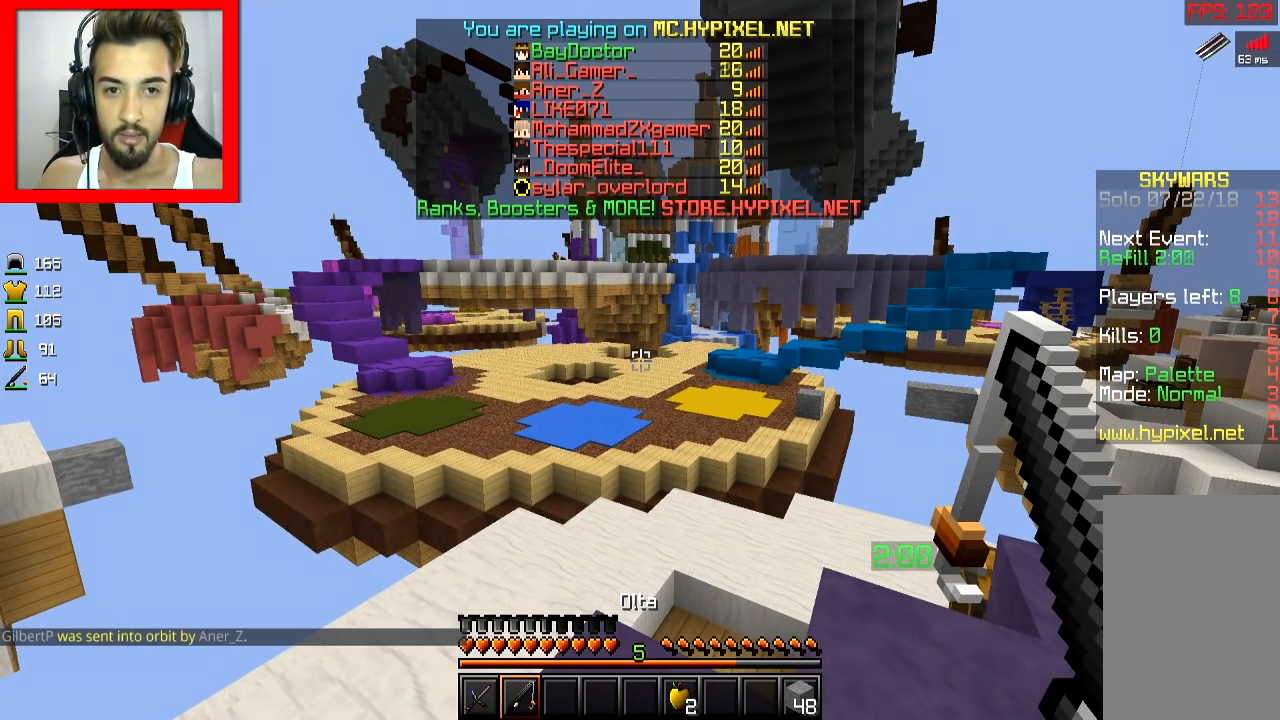
{"keys": [], "mouse": [], "events": []}
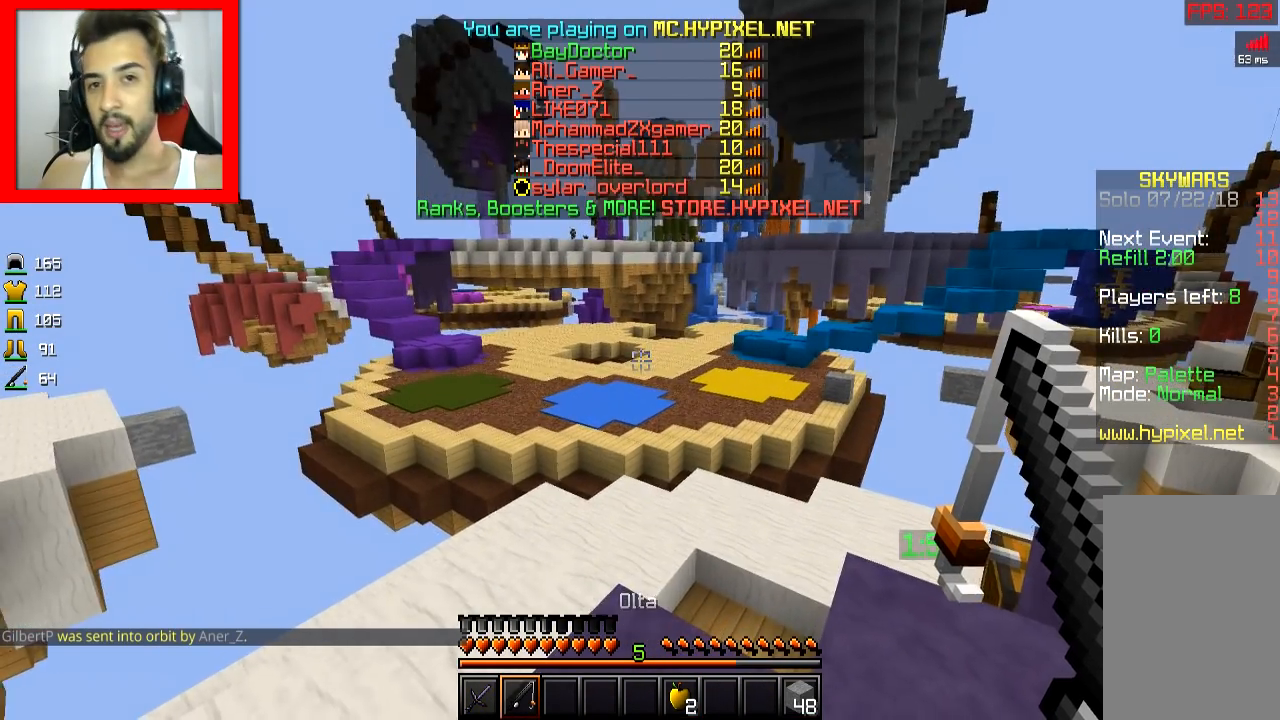
{"keys": [], "mouse": [], "events": []}
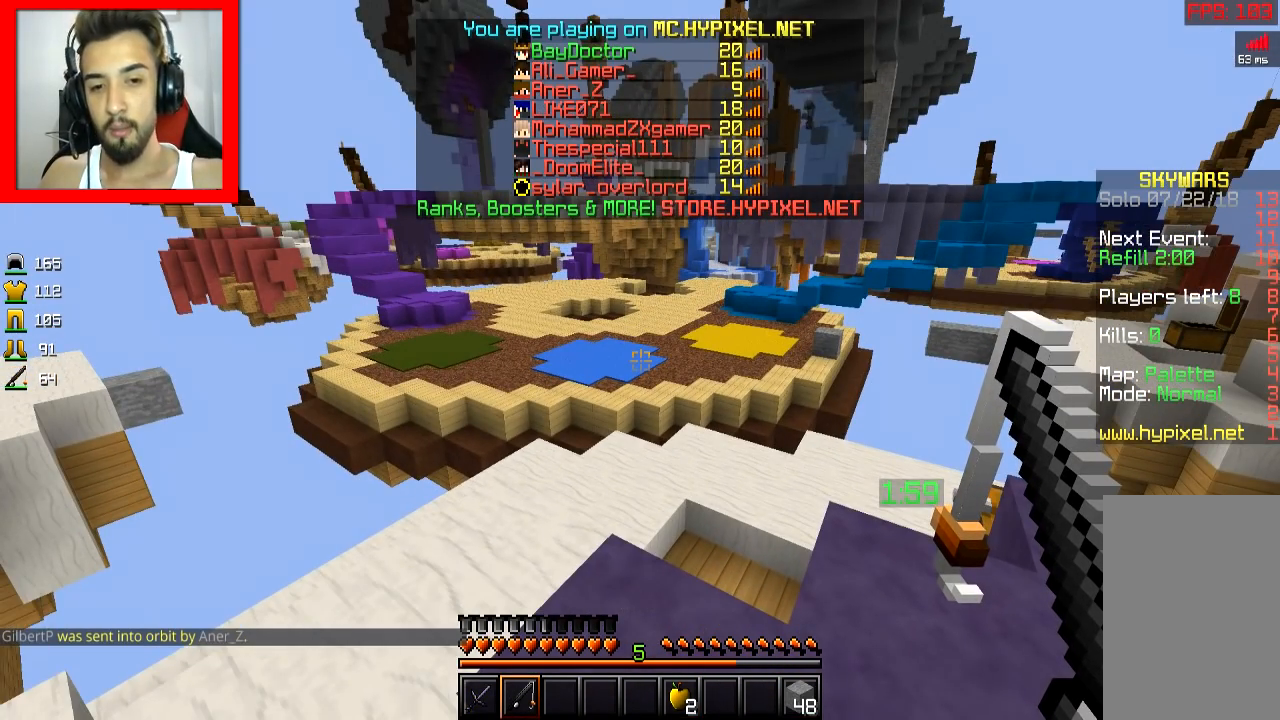
{"keys": [], "mouse": [], "events": []}
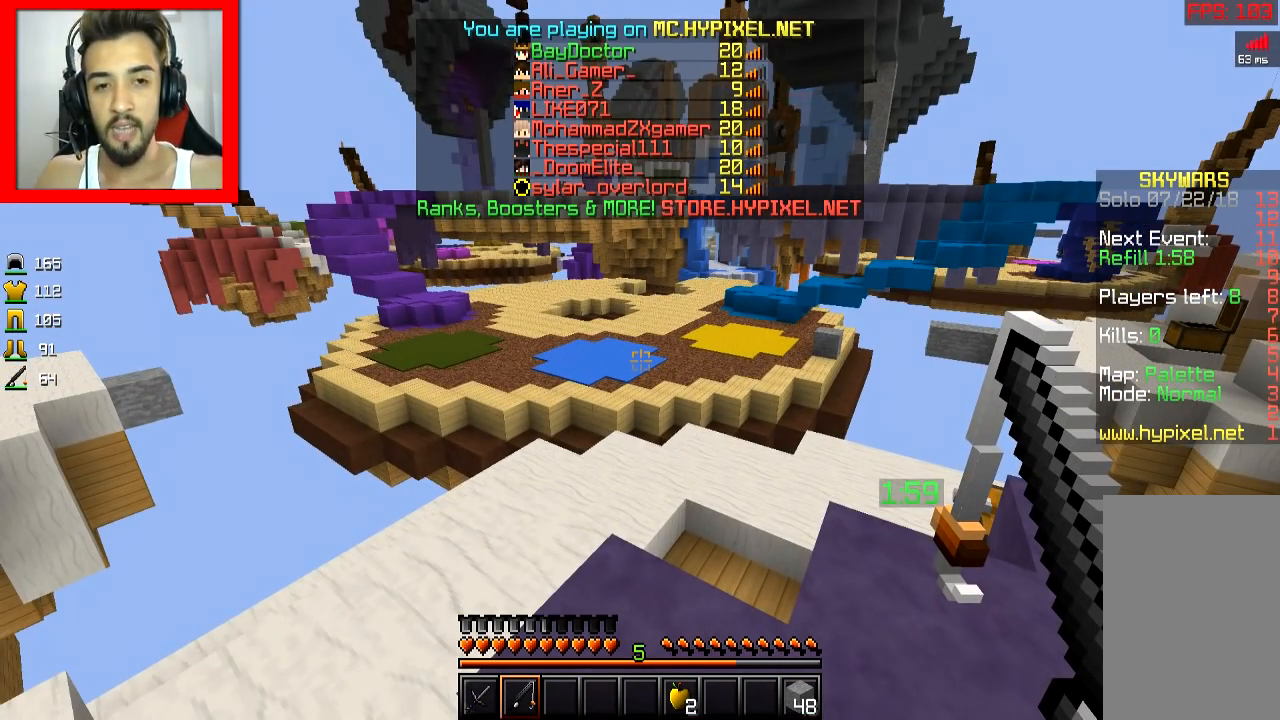
{"keys": [], "mouse": [], "events": []}
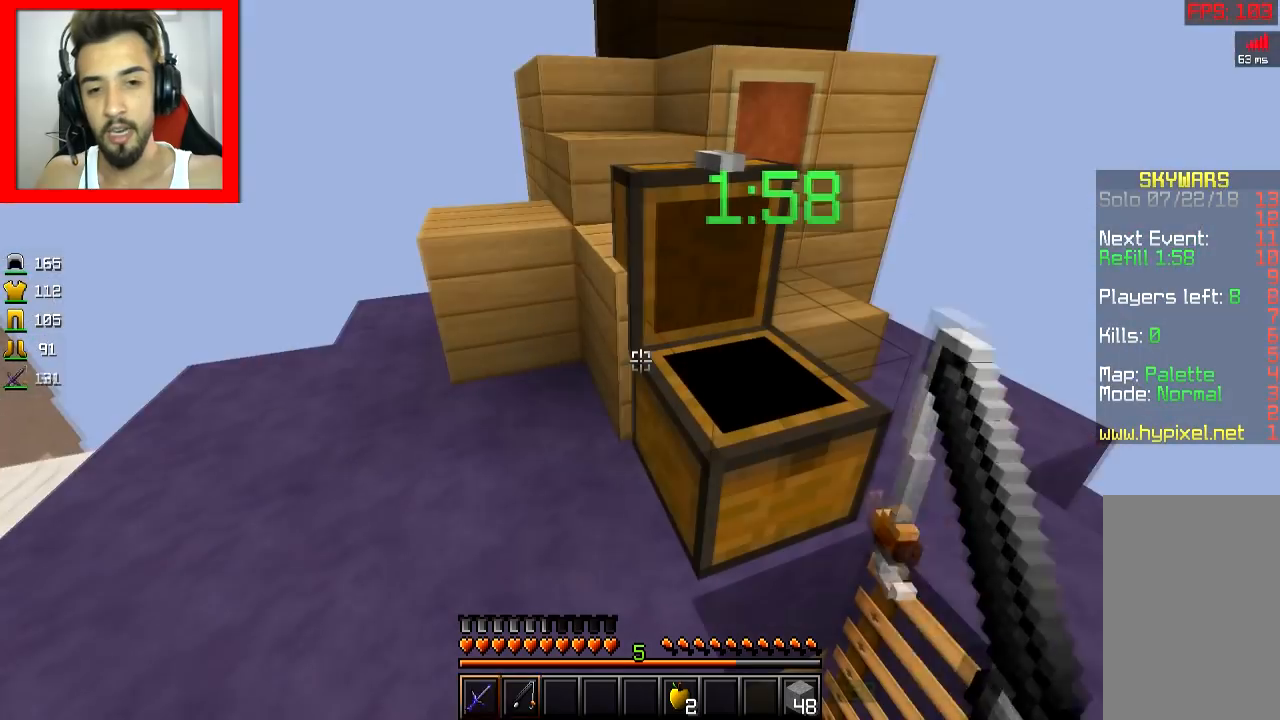
{"keys": [], "mouse": [], "events": []}
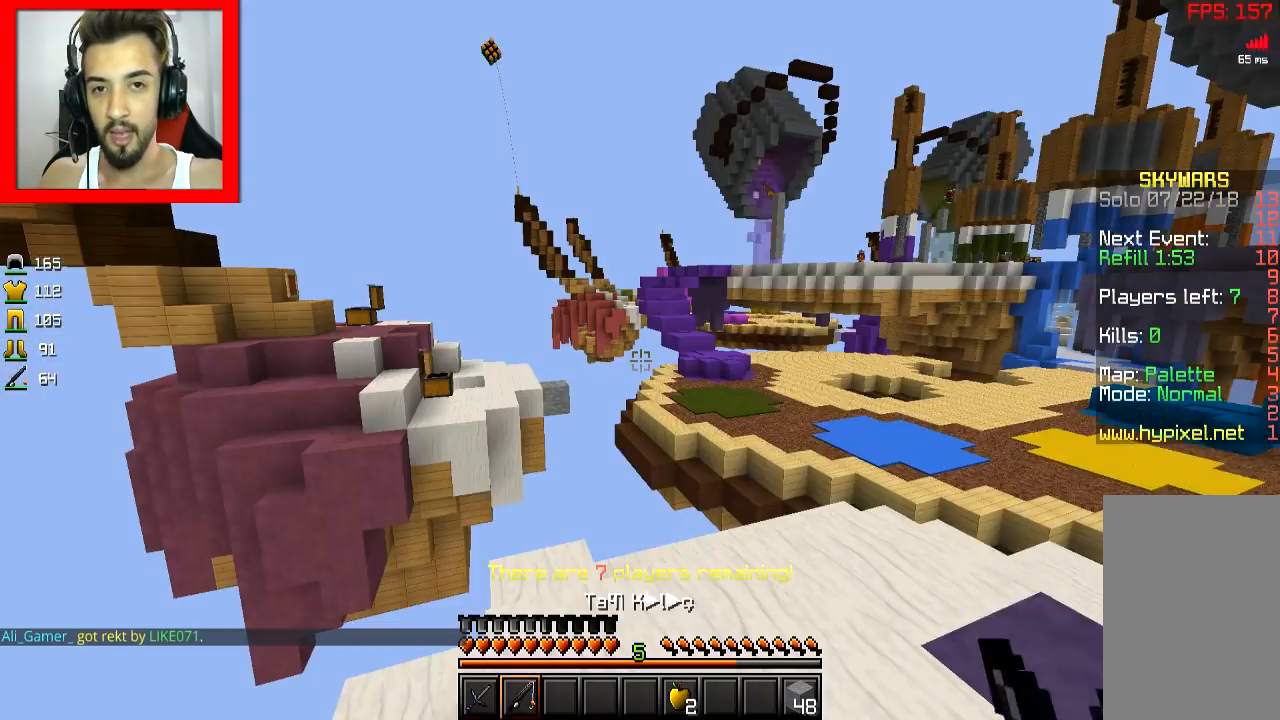
{"keys": [], "mouse": [], "events": []}